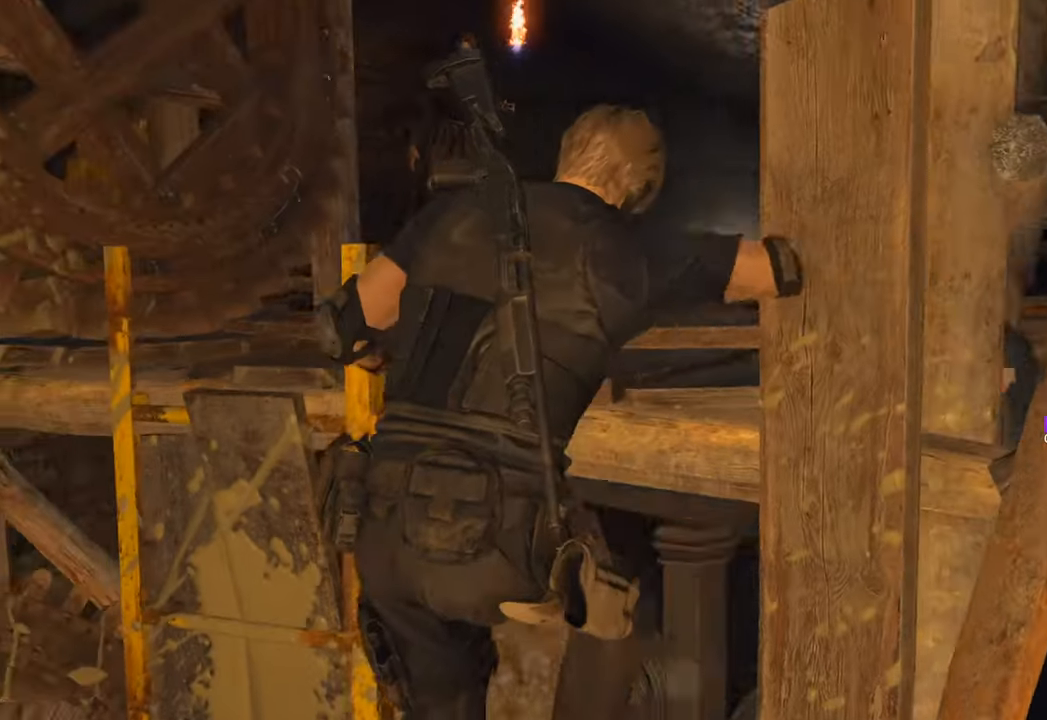
Gameplay with keyboard and mouse; each line is a JSON object with the keys and mouse buttons held at the frame after it. "events" lists presses ("down") and releases ("up") of "1", "2", "3", "4", "5", "a", "b", "c", "caps_lock", "ctrl", "d", "e", "f", "g", "q", "r", "s", "shift", "space", "t", "tab", "tilde", "v", "w", "x", "z", "mouse_left", "mouse_wheel" and "mouse_right" between this image and that frame as [ms after this image, input, new state], when the widget could be followed in between. "mouse_left", "mouse_wheel", "mouse_right" = the "left", "wheel", "right" buttons of the "mouse" list. No other keys are recorded. "wheel" means that the mouse wheel is clicked or scrolled. Not read: mouse_move.
{"keys": ["w"], "mouse": [], "events": []}
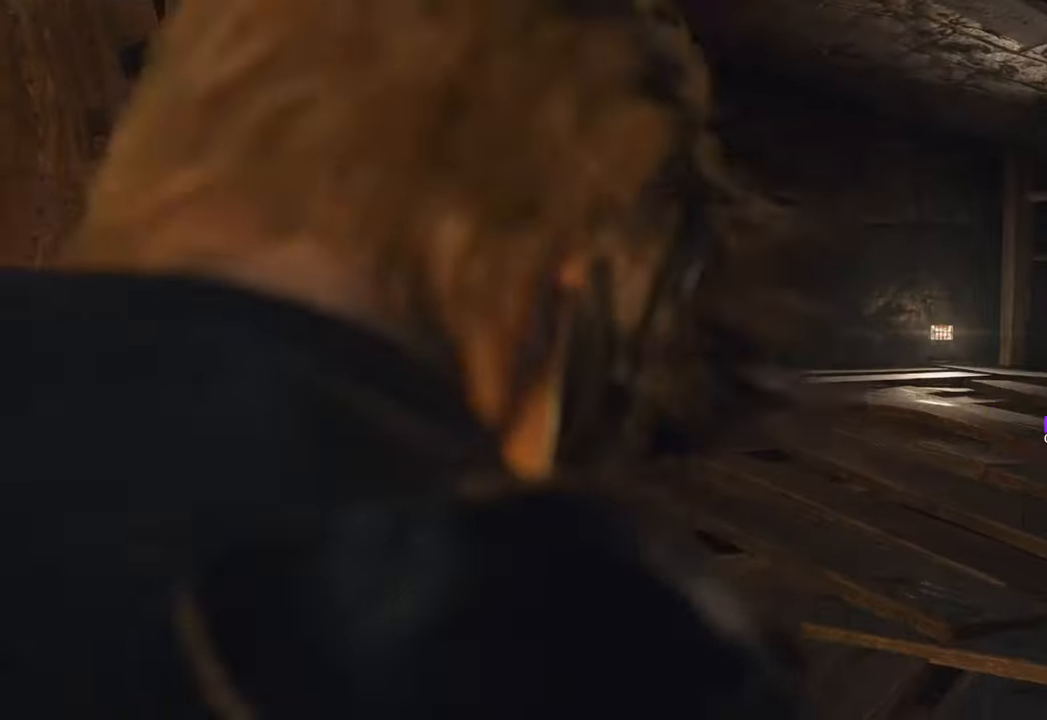
{"keys": ["w"], "mouse": [], "events": []}
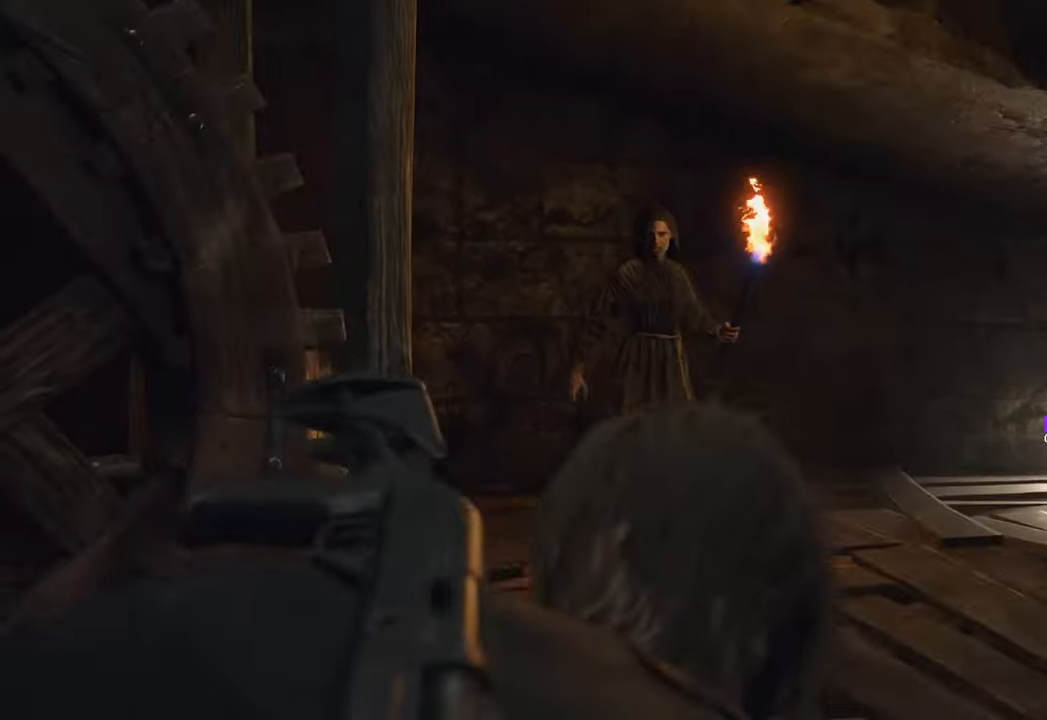
{"keys": ["w"], "mouse": ["right"], "events": [[250, "mouse_right", "down"]]}
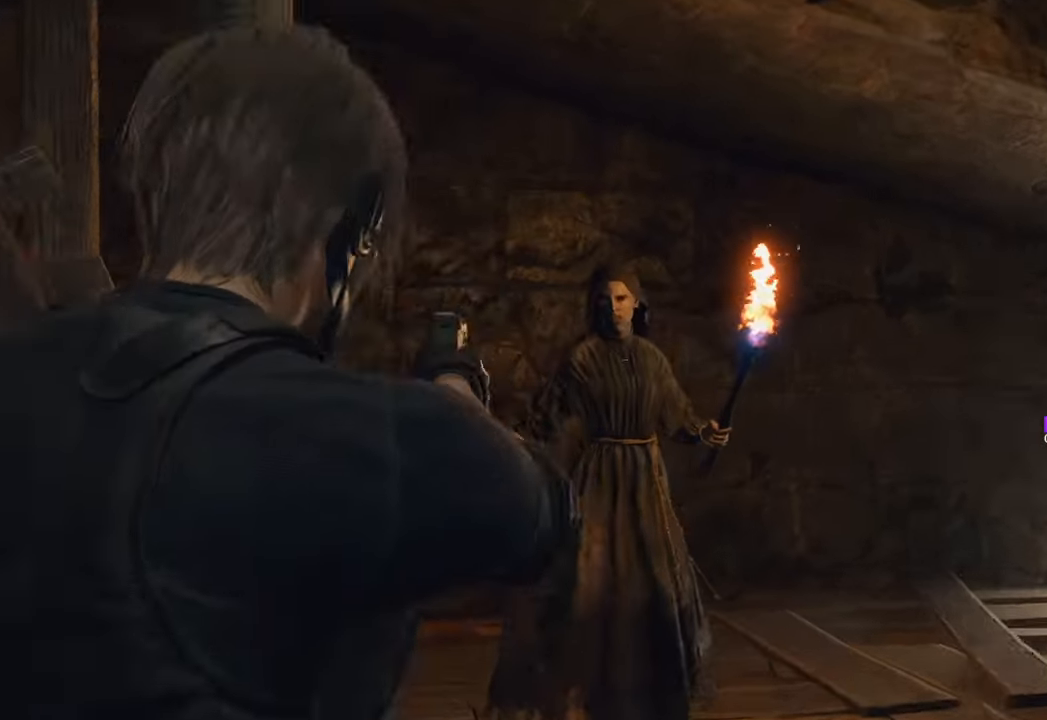
{"keys": ["w"], "mouse": ["right"], "events": [[216, "mouse_left", "down"], [316, "mouse_left", "up"]]}
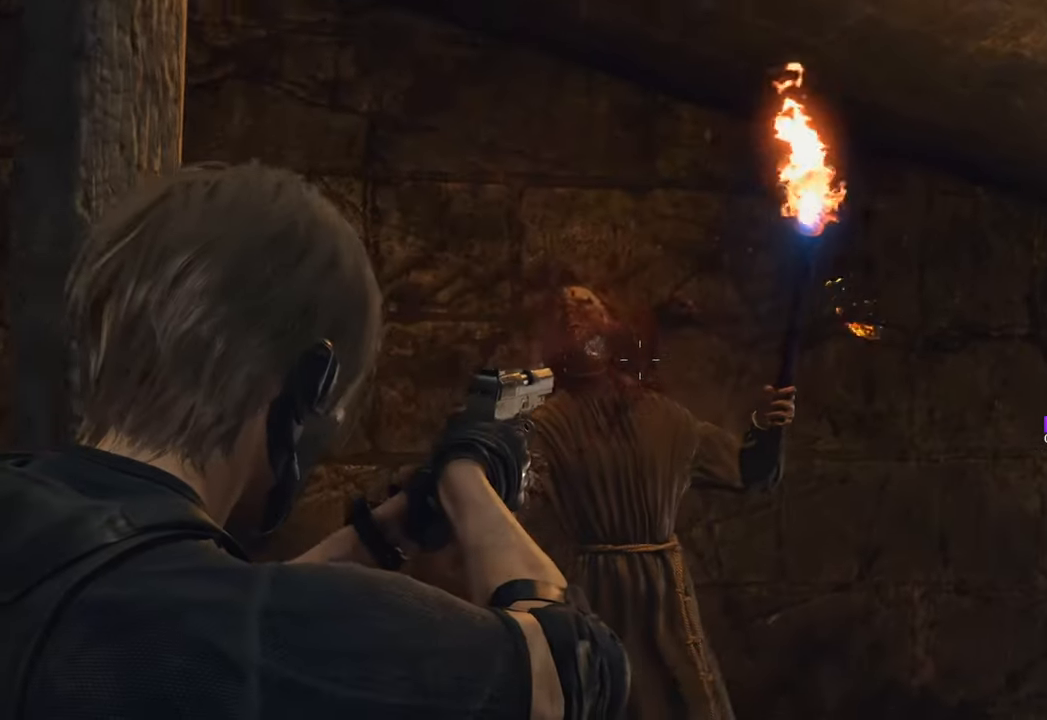
{"keys": ["s"], "mouse": ["right"], "events": [[83, "mouse_left", "down"], [133, "mouse_left", "up"], [283, "mouse_left", "down"], [283, "w", "up"], [316, "mouse_left", "up"], [366, "mouse_left", "down"], [466, "mouse_left", "up"], [466, "s", "down"]]}
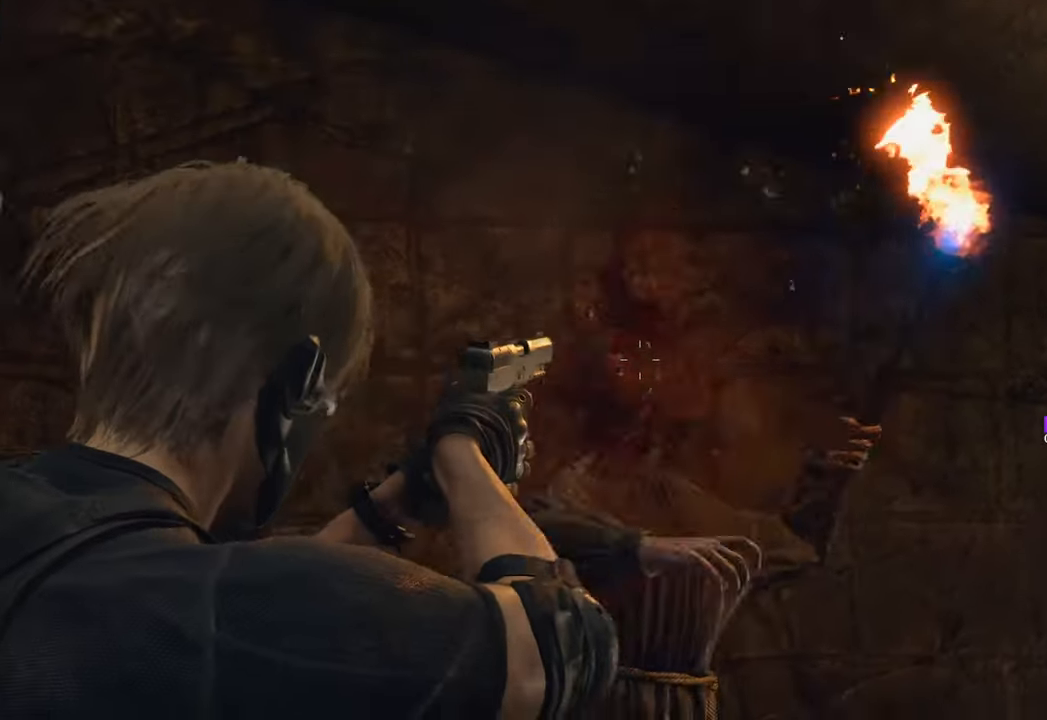
{"keys": ["s"], "mouse": ["right"], "events": [[50, "mouse_left", "down"], [150, "mouse_left", "up"], [250, "mouse_left", "down"], [283, "mouse_left", "up"], [383, "mouse_left", "down"], [433, "mouse_left", "up"]]}
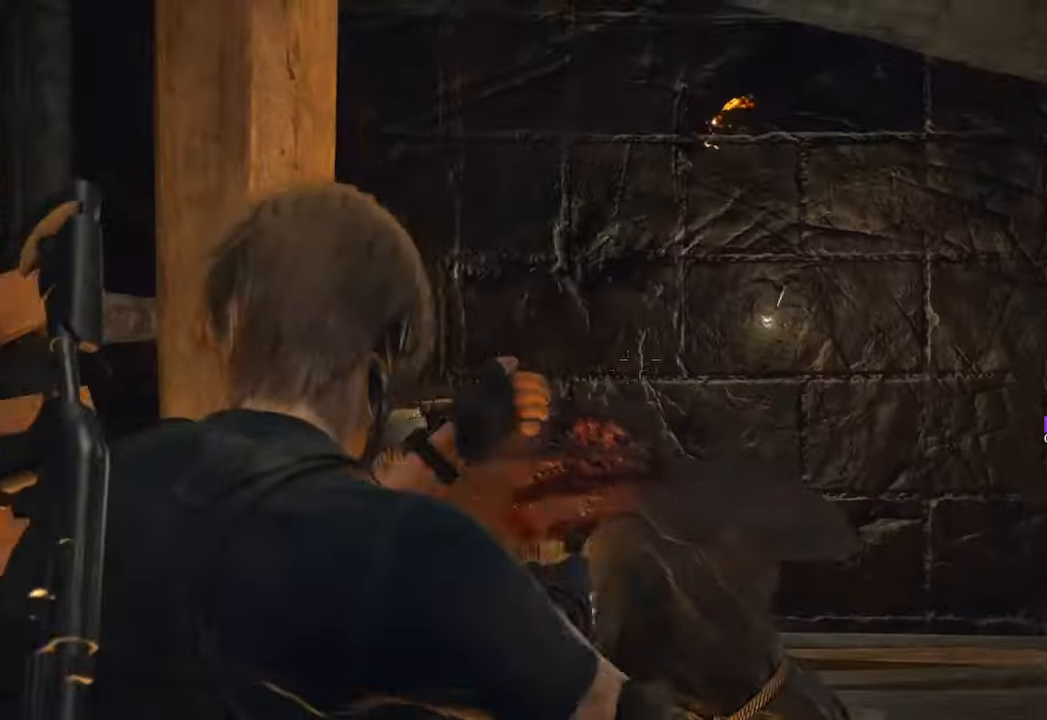
{"keys": ["w"], "mouse": [], "events": [[33, "mouse_left", "down"], [116, "mouse_left", "up"], [116, "mouse_right", "up"], [116, "space", "down"], [166, "space", "up"], [216, "s", "up"], [266, "space", "down"], [350, "space", "up"], [400, "space", "down"], [500, "space", "up"], [500, "w", "down"]]}
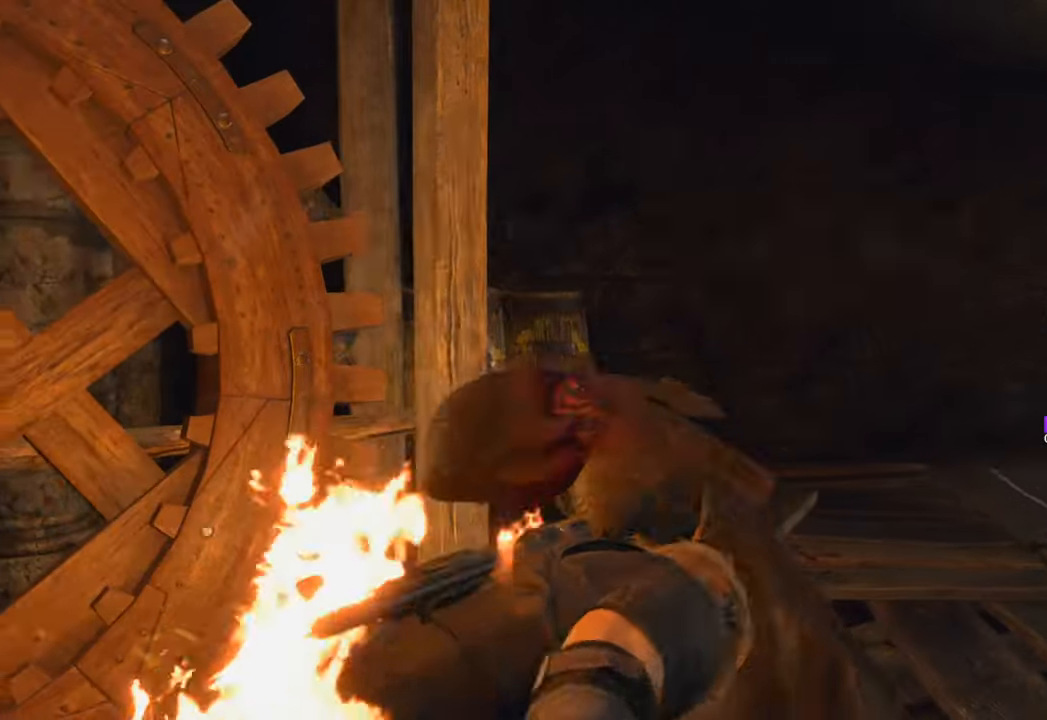
{"keys": [], "mouse": ["right"], "events": [[283, "mouse_right", "down"], [333, "w", "up"]]}
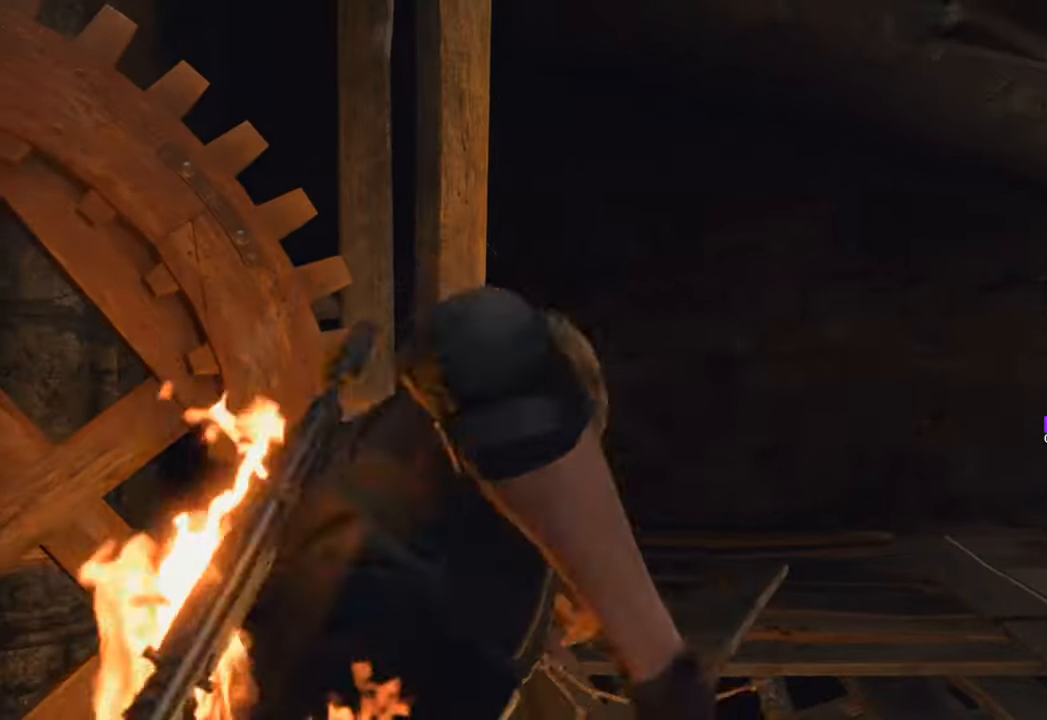
{"keys": [], "mouse": ["left", "right"], "events": [[483, "mouse_left", "down"]]}
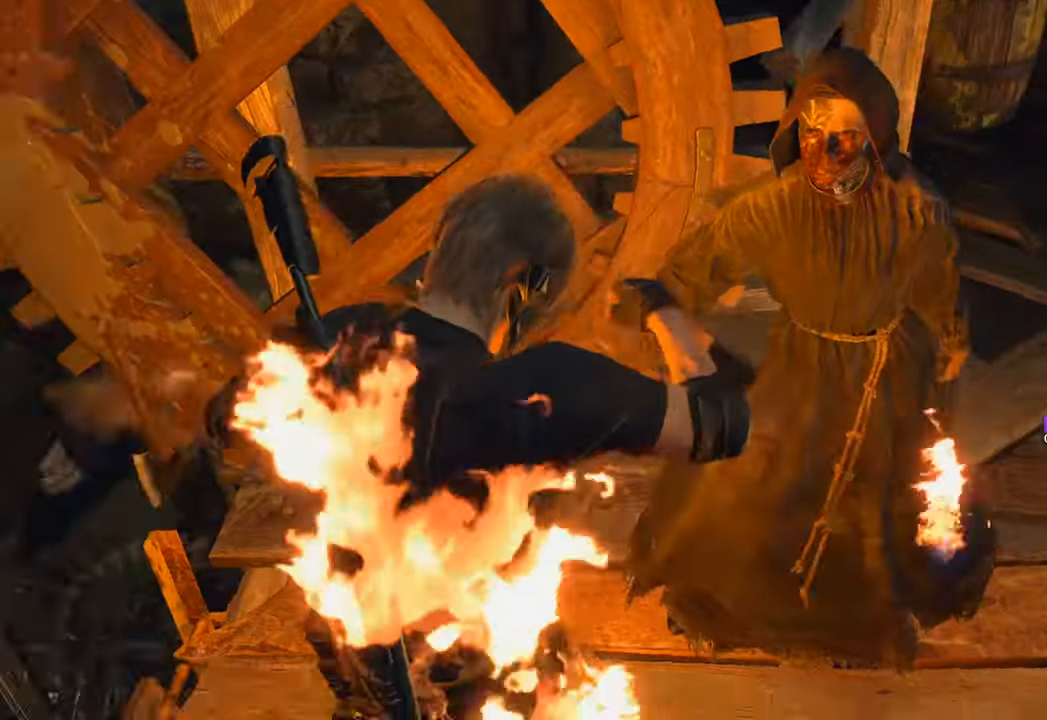
{"keys": ["d", "w"], "mouse": ["left", "right"], "events": [[66, "mouse_left", "up"], [216, "mouse_left", "down"], [216, "w", "down"], [266, "mouse_left", "up"], [500, "d", "down"], [500, "mouse_left", "down"]]}
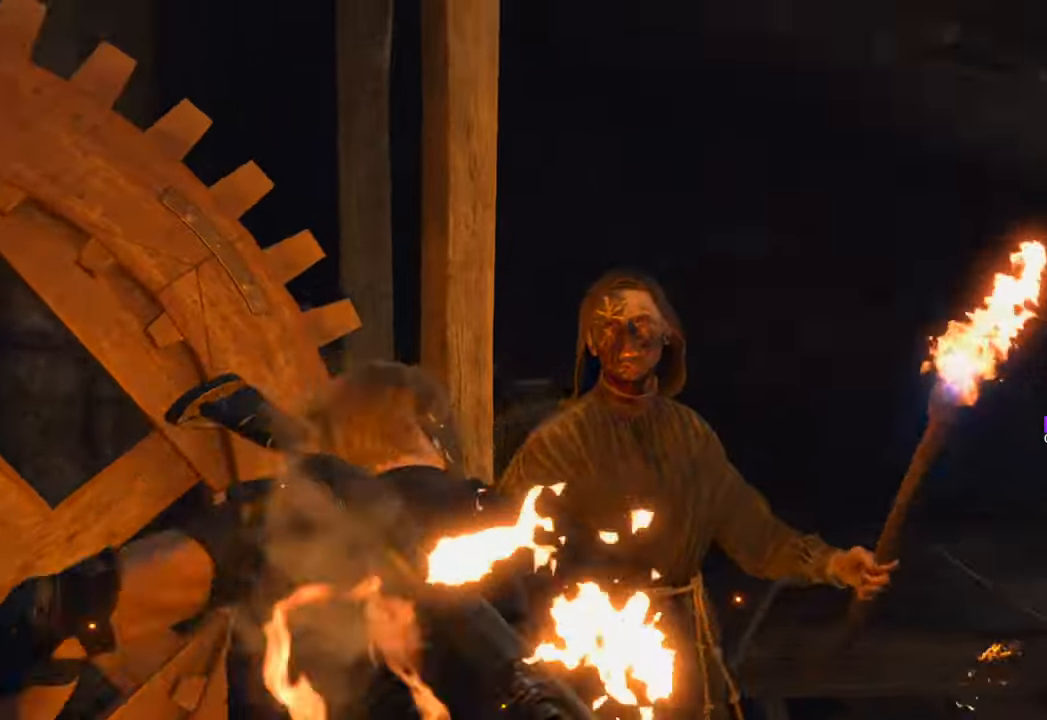
{"keys": ["d", "w"], "mouse": ["left", "right"], "events": [[50, "d", "up"], [83, "mouse_left", "up"], [183, "d", "down"], [183, "mouse_left", "down"], [233, "mouse_left", "up"], [333, "mouse_left", "down"], [416, "mouse_left", "up"], [466, "mouse_left", "down"]]}
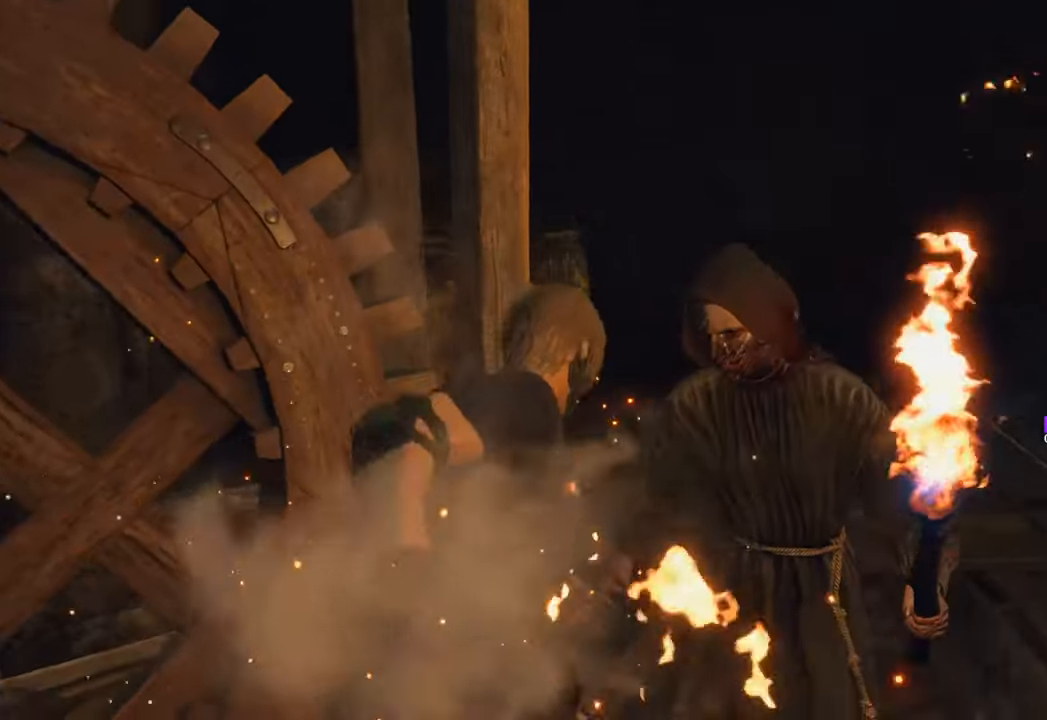
{"keys": ["d", "w"], "mouse": ["left", "right"], "events": [[16, "w", "up"], [66, "mouse_left", "up"], [100, "mouse_left", "down"], [200, "mouse_left", "up"], [300, "mouse_left", "down"], [350, "mouse_left", "up"], [350, "w", "down"], [433, "mouse_left", "down"]]}
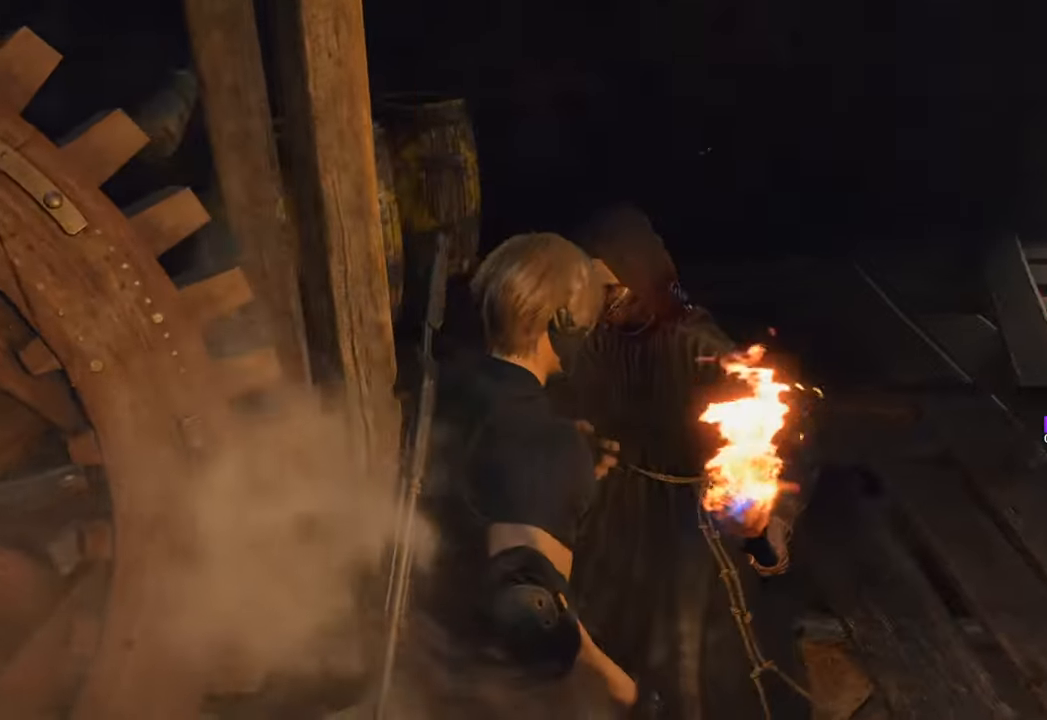
{"keys": [], "mouse": [], "events": [[33, "mouse_left", "up"], [33, "w", "up"], [133, "d", "up"], [133, "mouse_left", "down"], [166, "mouse_left", "up"], [266, "mouse_left", "down"], [366, "mouse_left", "up"], [500, "mouse_right", "up"]]}
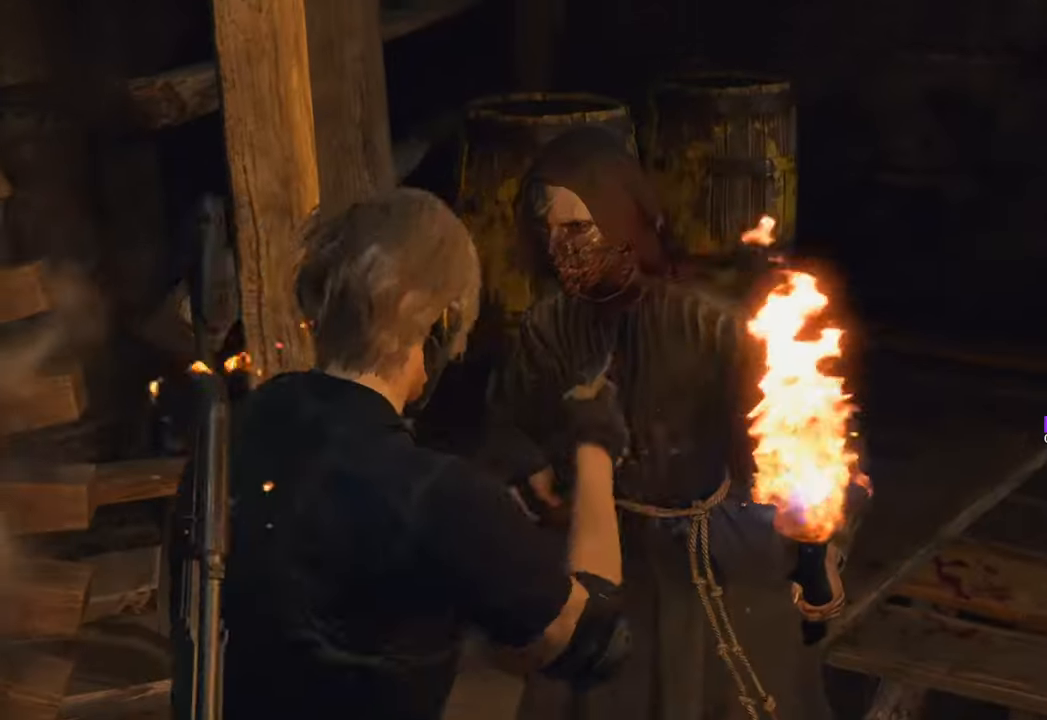
{"keys": ["s"], "mouse": ["left", "right"], "events": [[50, "a", "down"], [50, "mouse_right", "down"], [133, "a", "up"], [133, "s", "down"], [233, "mouse_left", "down"], [366, "mouse_left", "up"], [466, "mouse_left", "down"]]}
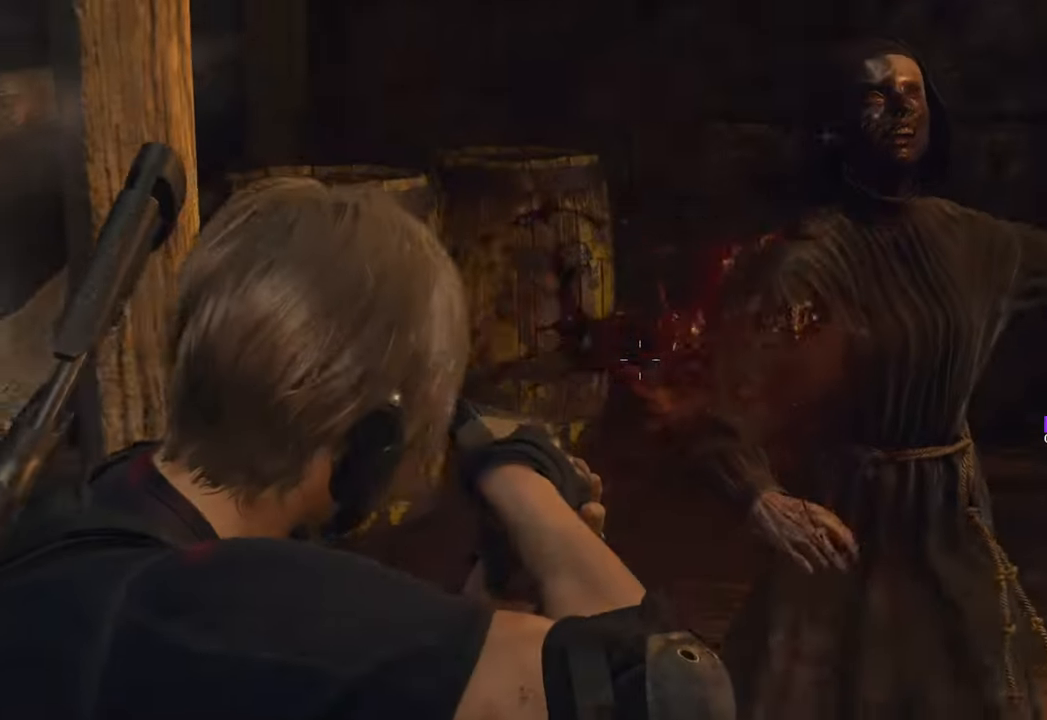
{"keys": [], "mouse": ["left", "right"], "events": [[16, "d", "down"], [50, "mouse_left", "up"], [50, "s", "up"], [300, "mouse_left", "down"], [300, "w", "down"], [350, "d", "up"], [383, "mouse_left", "up"], [483, "mouse_left", "down"], [483, "w", "up"]]}
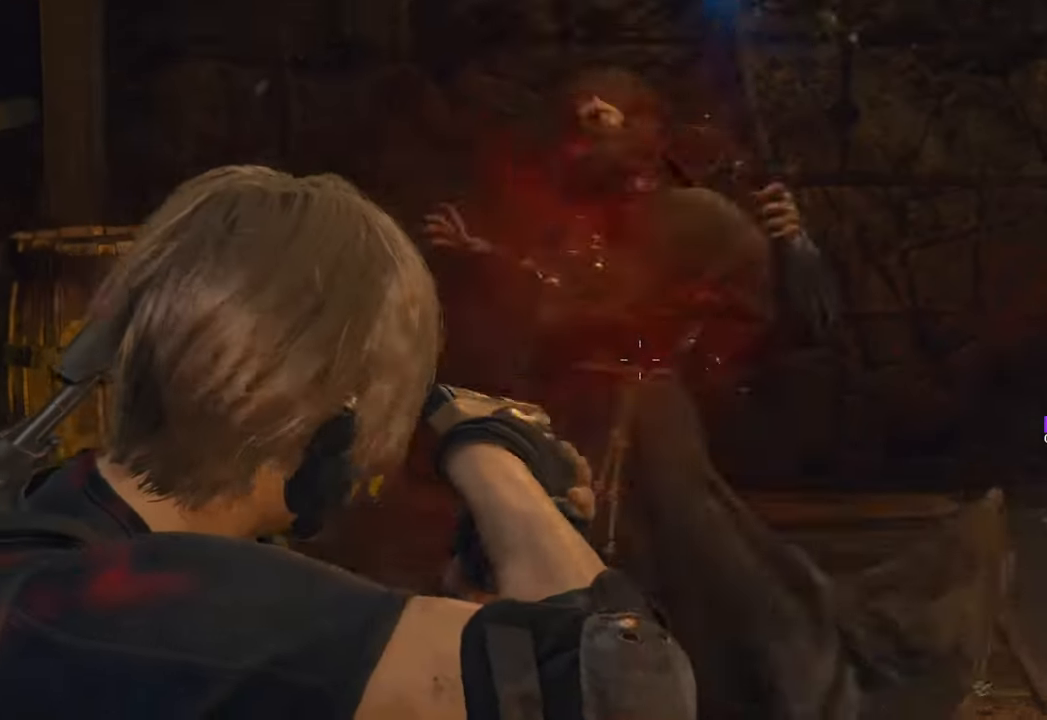
{"keys": ["w"], "mouse": ["left", "right"], "events": [[66, "mouse_left", "up"], [216, "a", "down"], [216, "mouse_left", "down"], [266, "a", "up"], [266, "mouse_left", "up"], [316, "w", "down"], [450, "mouse_left", "down"]]}
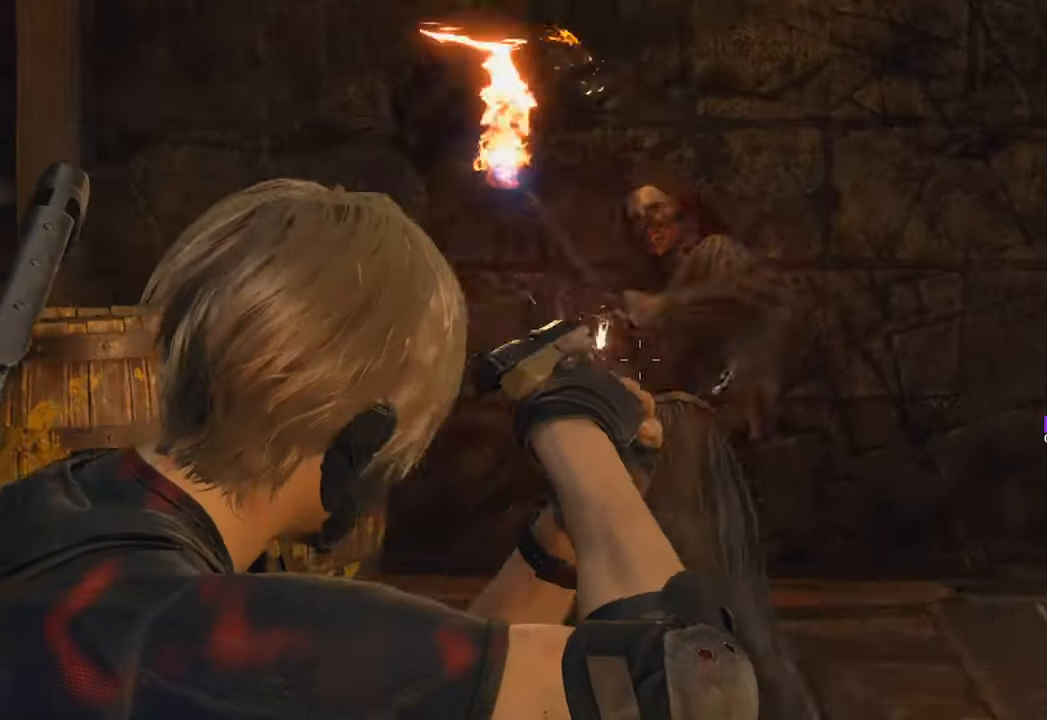
{"keys": ["w"], "mouse": ["right"], "events": [[50, "mouse_left", "up"], [183, "mouse_left", "down"], [283, "mouse_left", "up"]]}
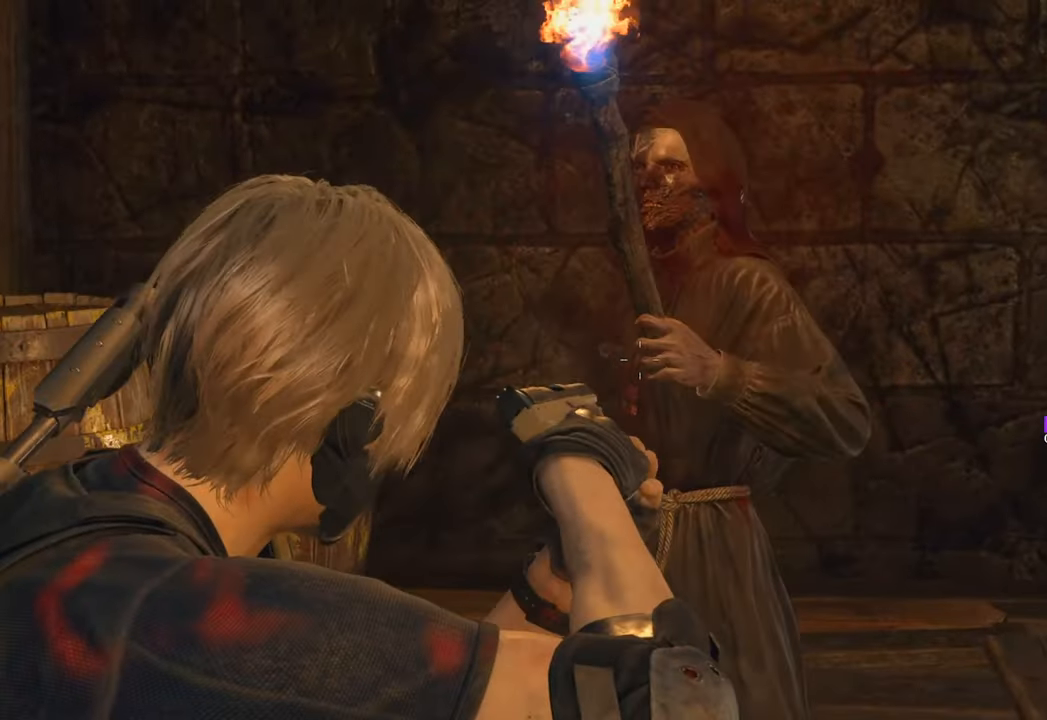
{"keys": [], "mouse": ["right"], "events": [[200, "mouse_left", "down"], [250, "w", "up"], [300, "mouse_left", "up"], [383, "mouse_left", "down"], [383, "s", "down"], [483, "mouse_left", "up"], [483, "s", "up"]]}
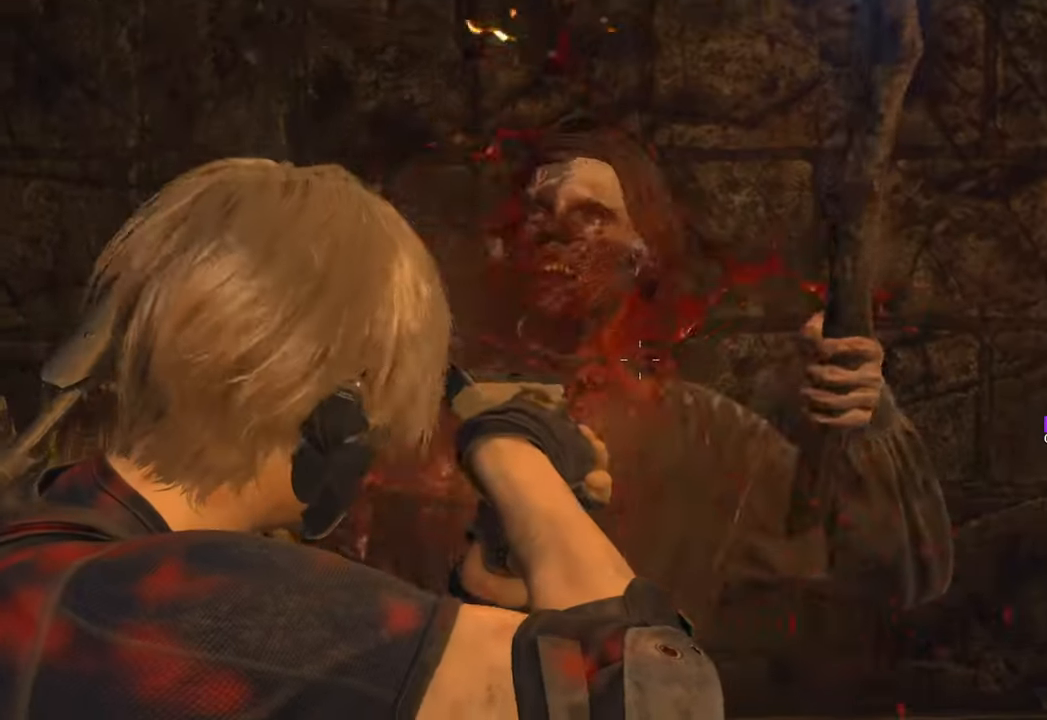
{"keys": ["s"], "mouse": ["left", "right"], "events": [[116, "mouse_left", "down"], [166, "w", "down"], [216, "mouse_left", "up"], [216, "w", "up"], [300, "mouse_left", "down"], [350, "s", "down"], [400, "mouse_left", "up"], [500, "mouse_left", "down"]]}
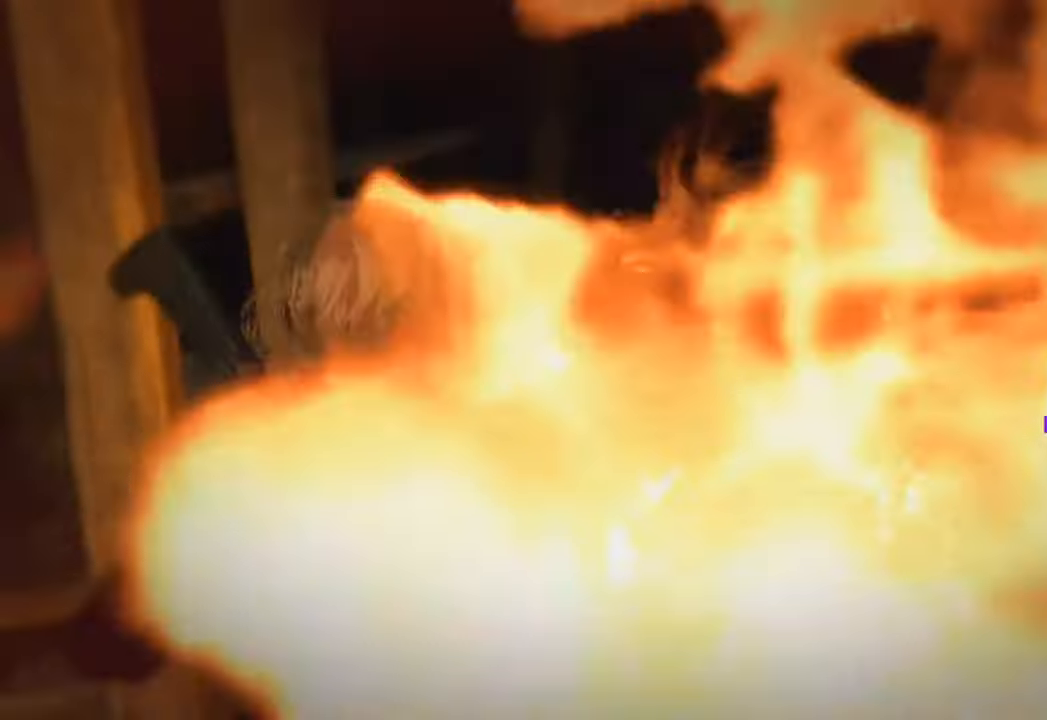
{"keys": ["d", "w"], "mouse": ["left", "right"], "events": [[83, "mouse_left", "up"], [183, "d", "down"], [183, "mouse_left", "down"], [183, "s", "up"], [233, "mouse_left", "up"], [283, "mouse_left", "down"], [283, "mouse_right", "up"], [283, "shift", "down"], [283, "w", "down"], [316, "mouse_right", "down"], [383, "mouse_left", "up"], [383, "w", "up"], [483, "mouse_left", "down"], [483, "shift", "up"], [483, "w", "down"]]}
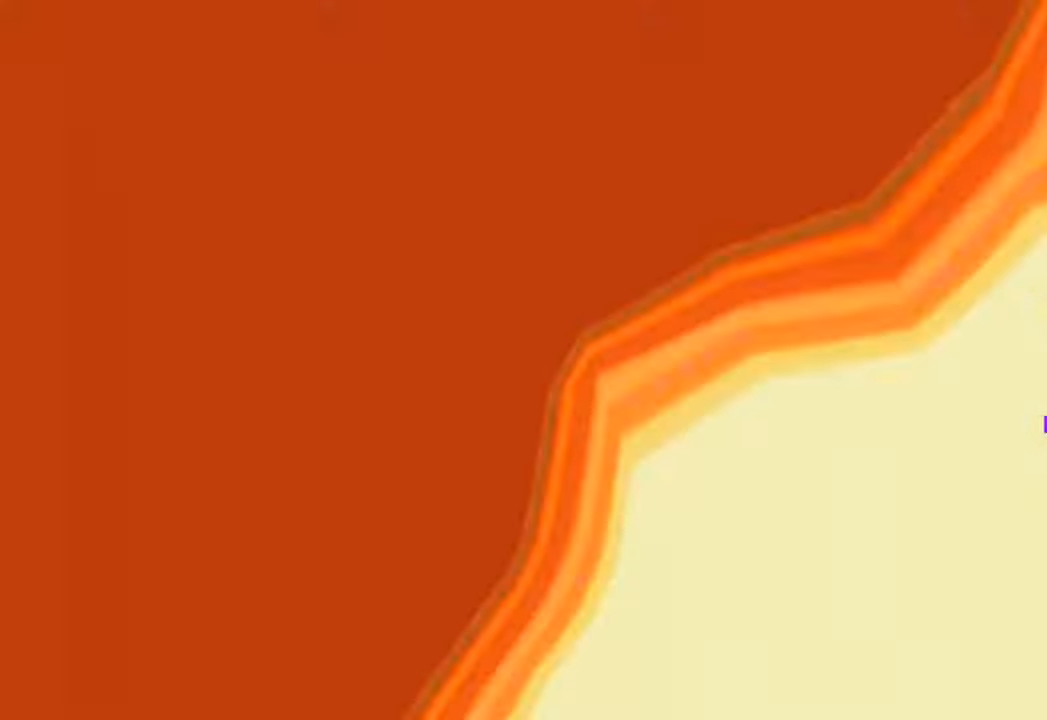
{"keys": ["shift", "w"], "mouse": ["right"], "events": [[16, "mouse_left", "up"], [116, "mouse_left", "down"], [116, "shift", "down"], [216, "mouse_left", "up"], [250, "shift", "up"], [300, "mouse_left", "down"], [333, "mouse_left", "up"], [333, "shift", "down"], [450, "d", "up"], [450, "mouse_left", "down"], [483, "mouse_left", "up"]]}
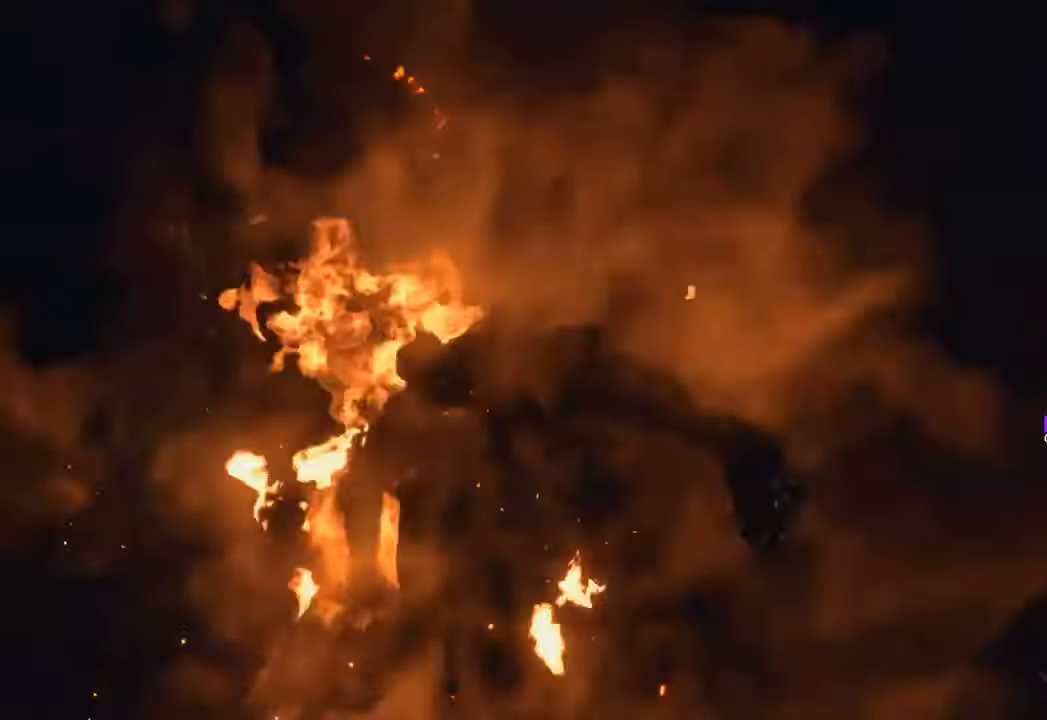
{"keys": ["shift", "w"], "mouse": ["right"], "events": [[33, "mouse_left", "down"], [33, "shift", "up"], [83, "f", "down"], [83, "mouse_right", "up"], [83, "r", "down"], [183, "f", "up"], [183, "mouse_left", "up"], [183, "r", "up"], [216, "mouse_left", "down"], [316, "f", "down"], [316, "mouse_left", "up"], [466, "f", "up"], [466, "mouse_left", "down"], [466, "mouse_right", "down"], [466, "shift", "down"], [500, "mouse_left", "up"]]}
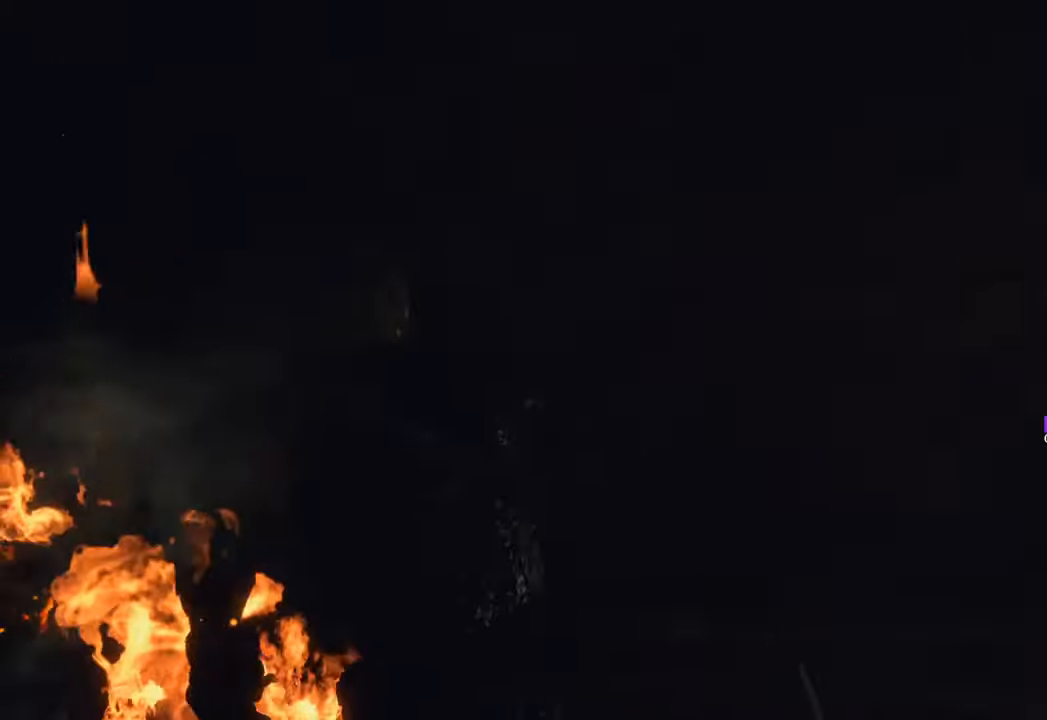
{"keys": ["d", "w"], "mouse": [], "events": [[50, "mouse_right", "up"], [183, "shift", "up"], [233, "d", "down"]]}
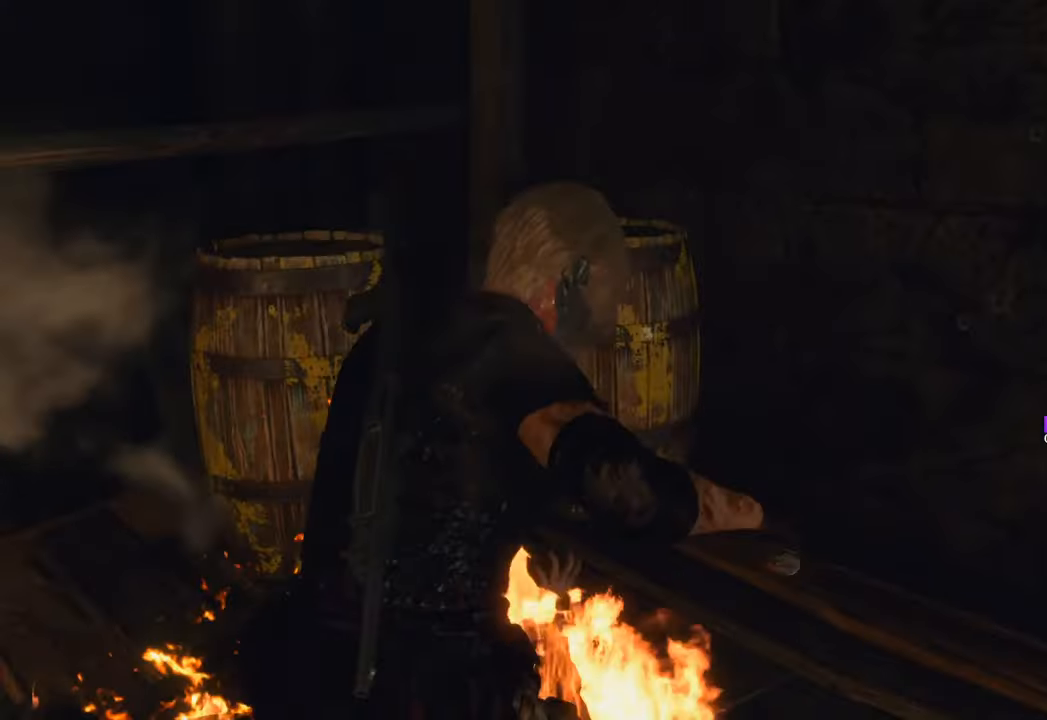
{"keys": ["w"], "mouse": [], "events": [[116, "shift", "down"], [166, "d", "up"], [400, "shift", "up"]]}